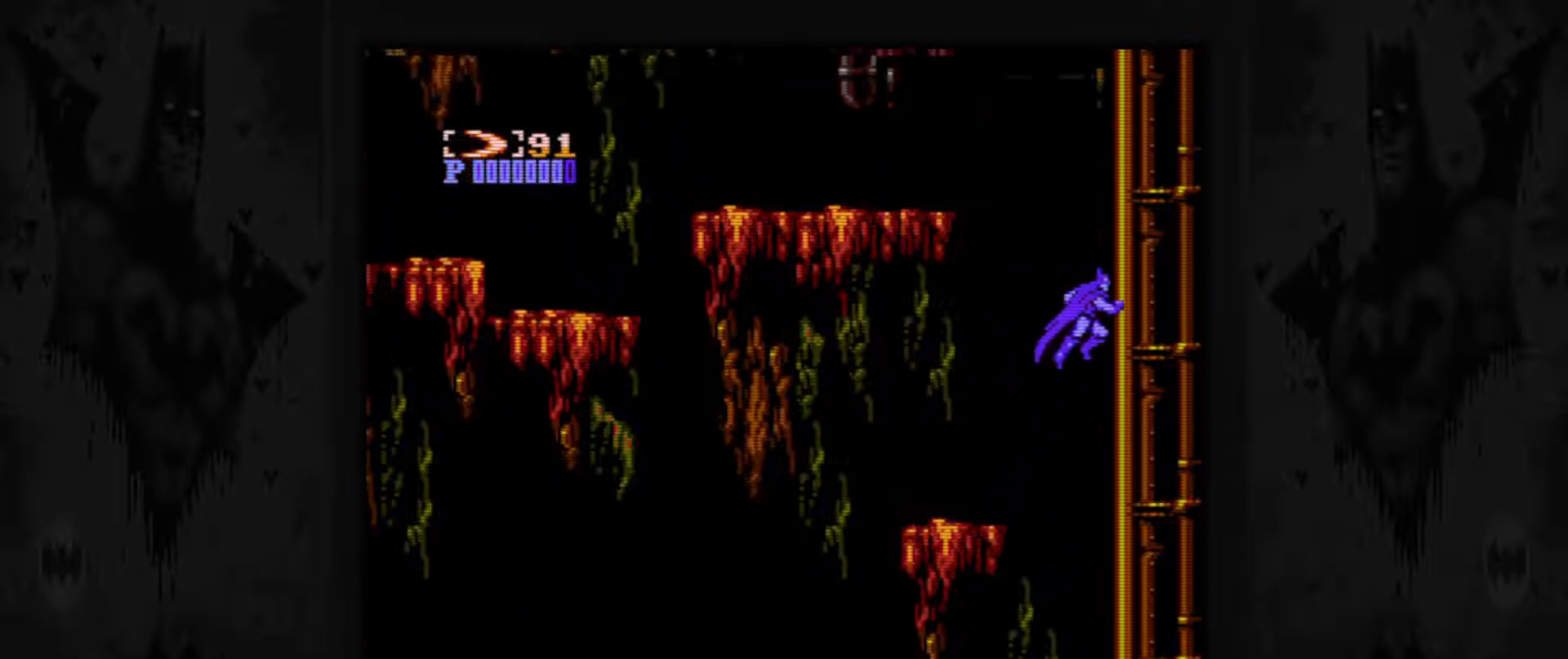
Gameplay with a controller (Nintendo layout); each line is a JSON object with the inputs held at the frame after it. "events" lists button and stick changes between this image and that frame as [ms after this image, input, new state], when the widget could be followed in between. Not read: L3 R3.
{"buttons": ["A", "DPAD_LEFT"], "events": [[83, "A", "down"], [83, "DPAD_RIGHT", "up"], [283, "DPAD_LEFT", "down"]]}
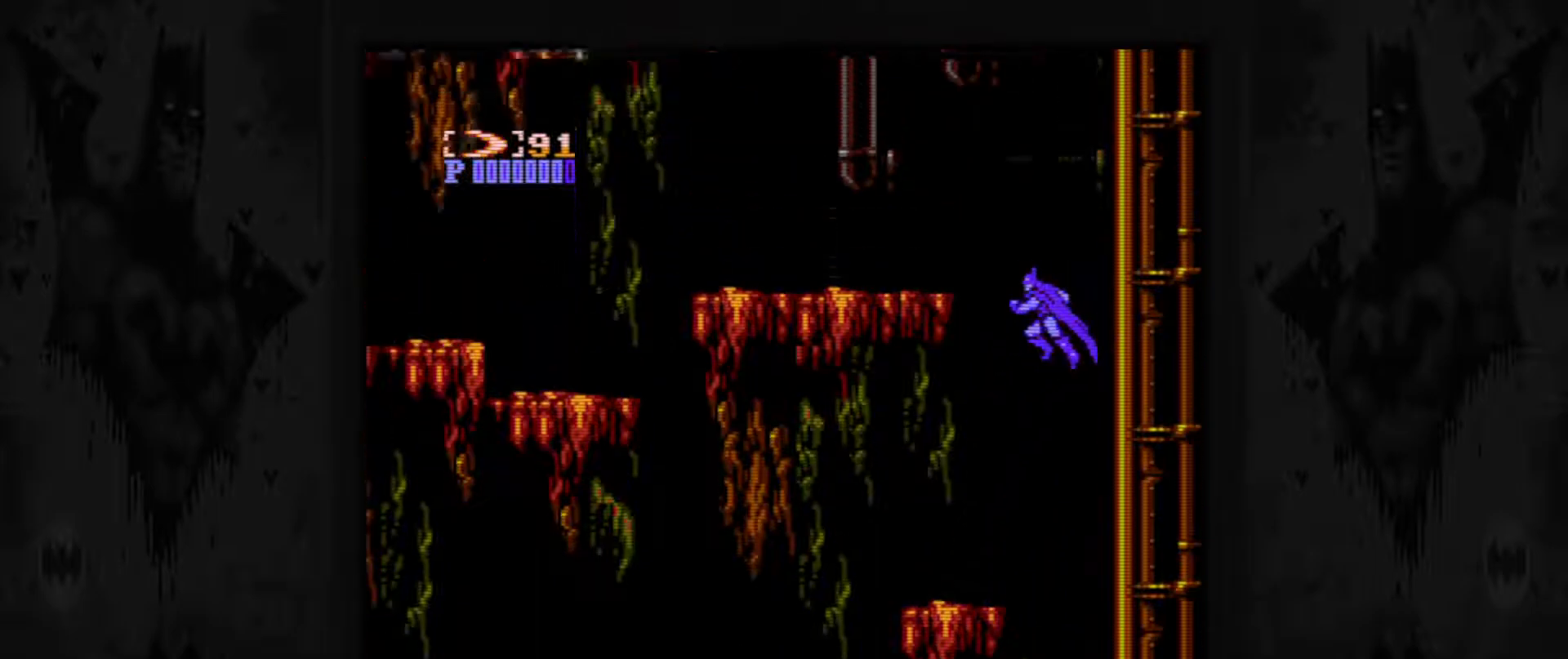
{"buttons": ["DPAD_LEFT"], "events": [[283, "A", "up"]]}
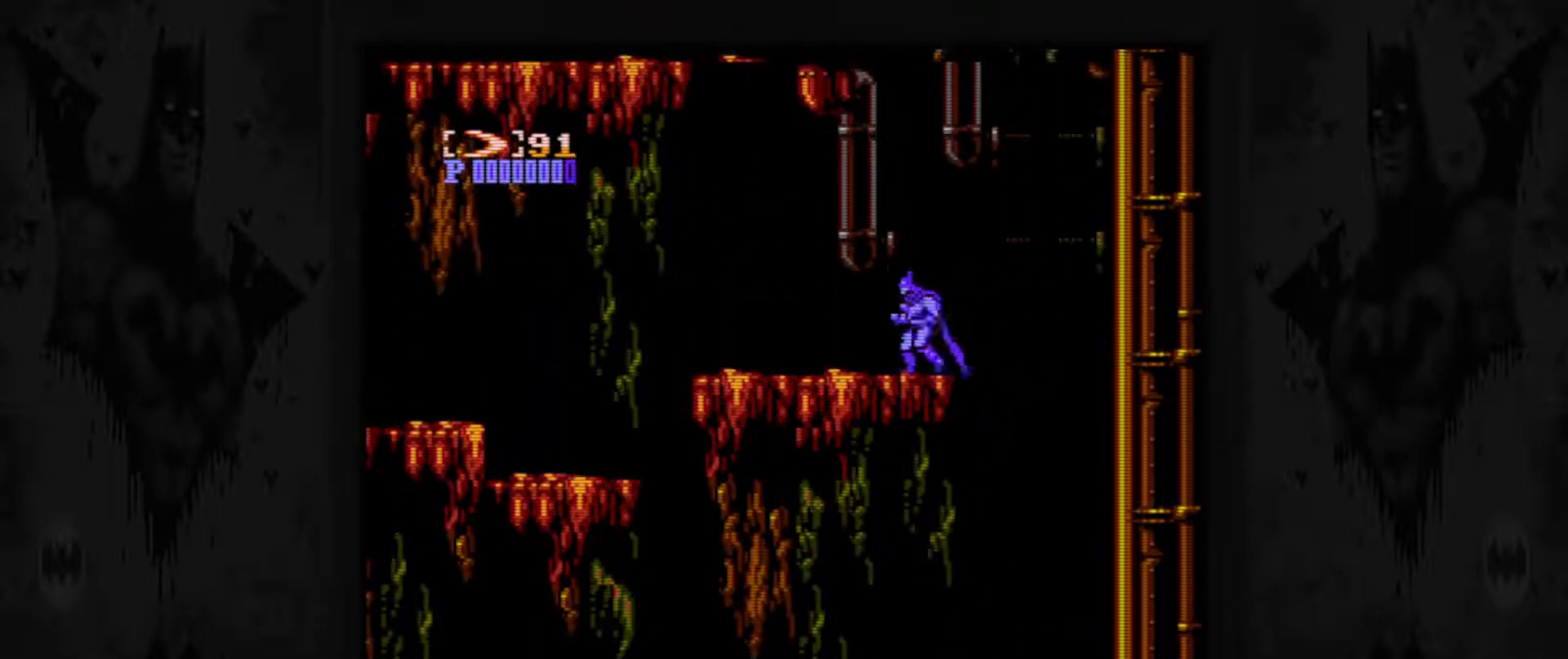
{"buttons": ["DPAD_LEFT"], "events": [[333, "A", "down"], [433, "A", "up"]]}
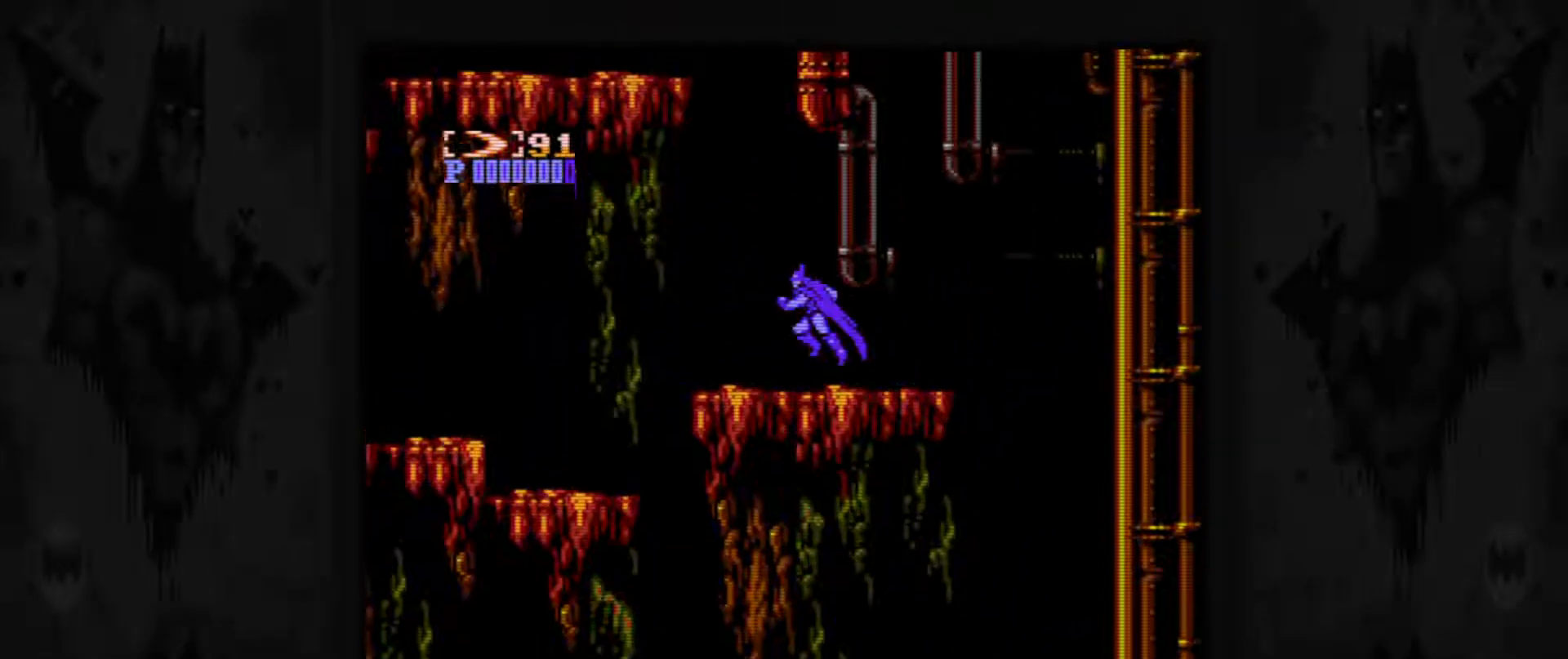
{"buttons": ["DPAD_LEFT"], "events": []}
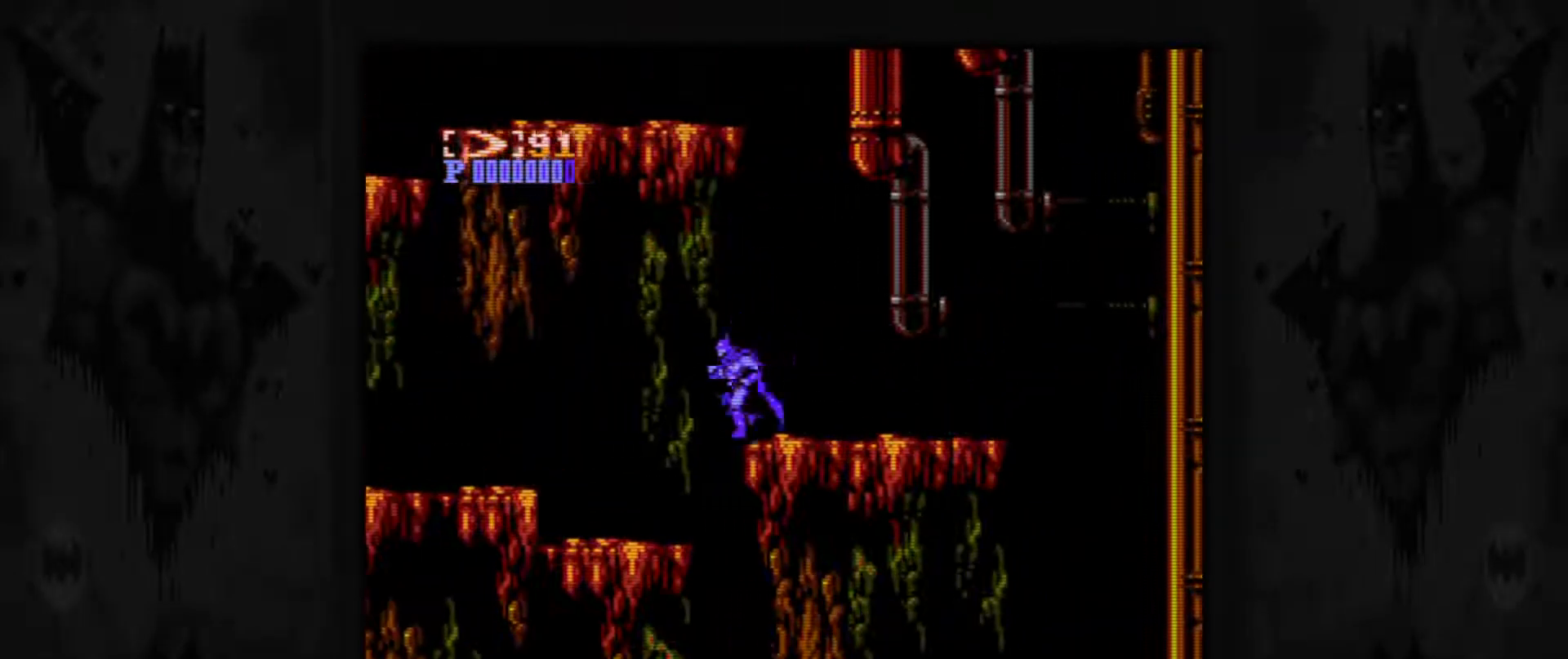
{"buttons": ["DPAD_LEFT"], "events": []}
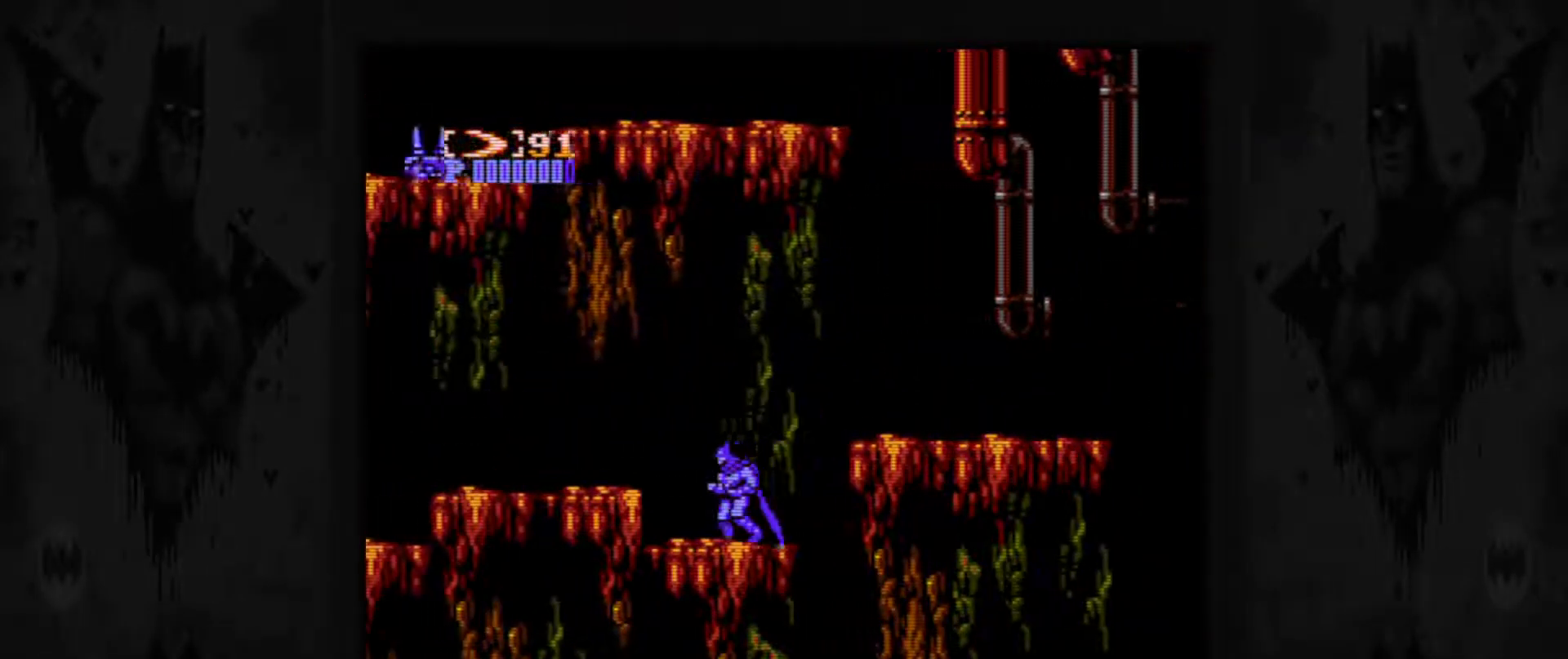
{"buttons": ["DPAD_LEFT"], "events": [[50, "A", "down"], [150, "A", "up"]]}
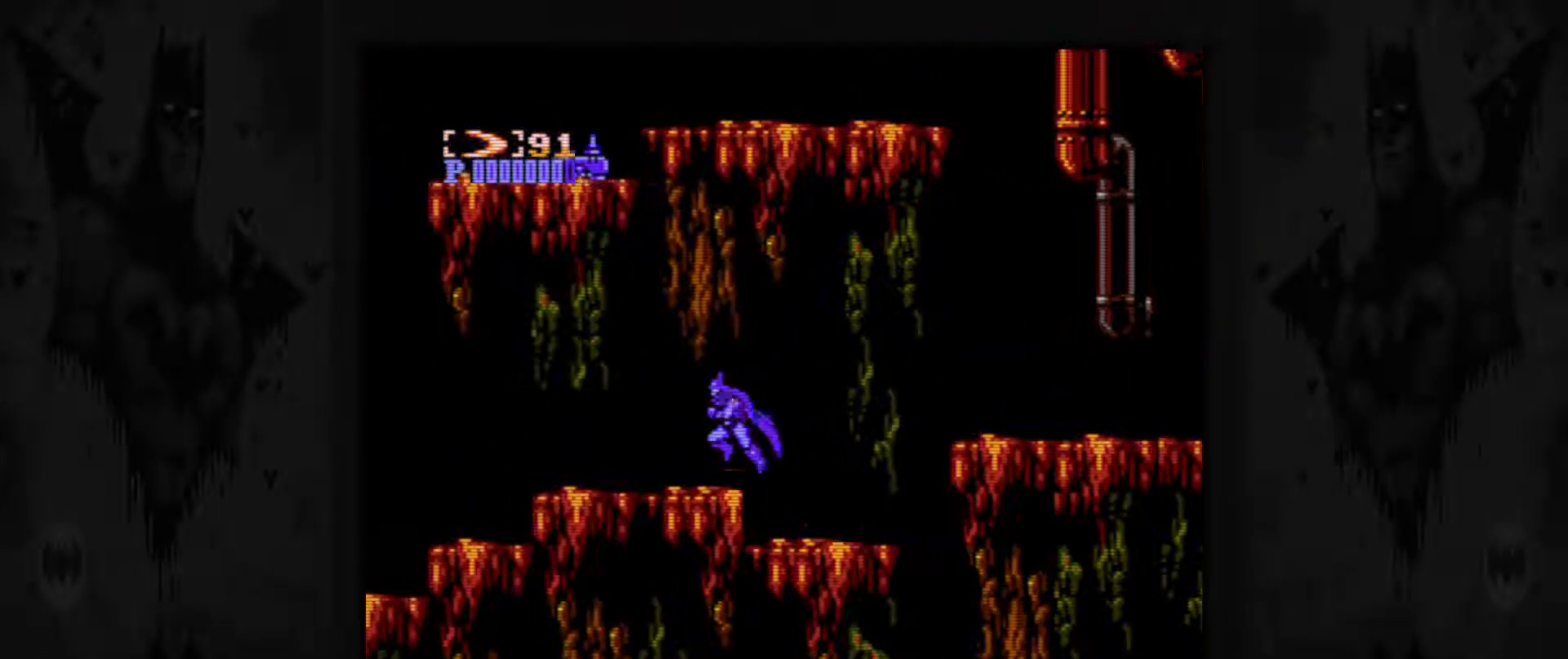
{"buttons": ["DPAD_LEFT"], "events": []}
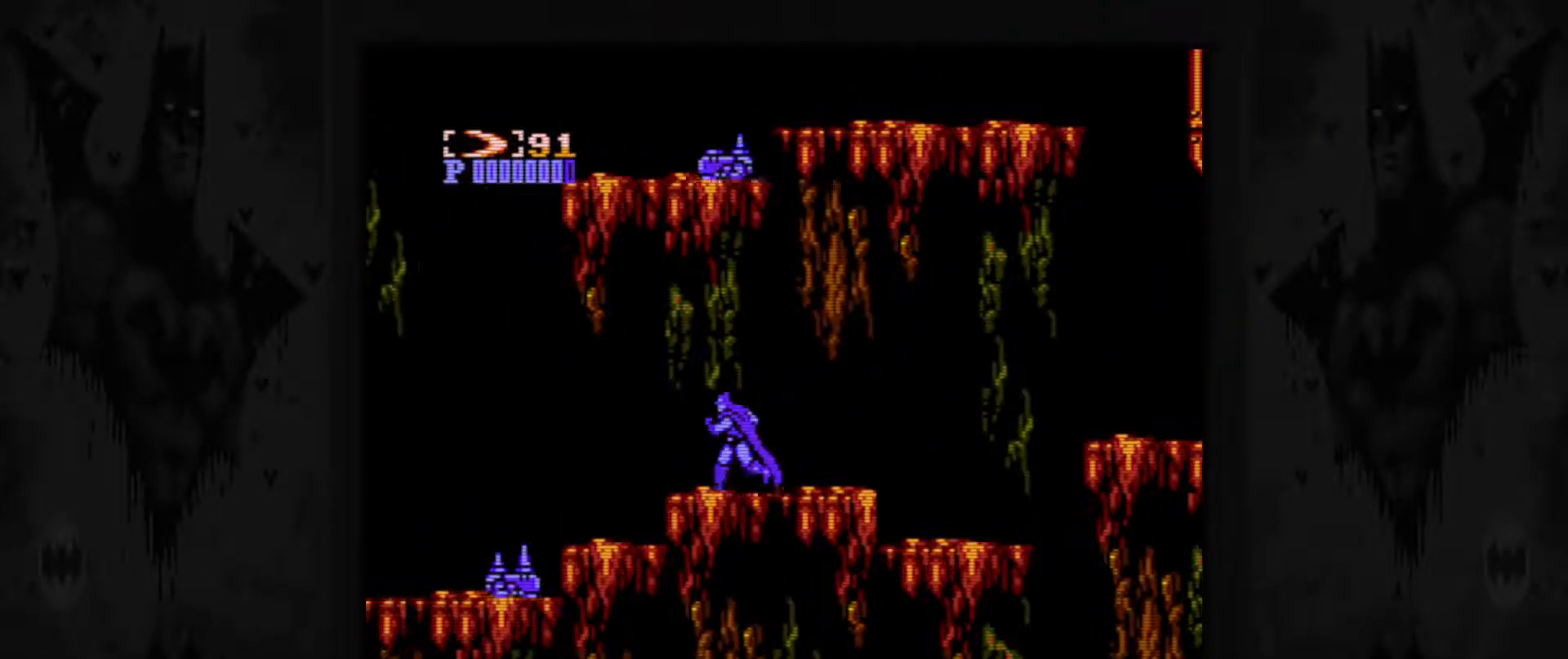
{"buttons": ["START"], "events": [[350, "START", "down"], [383, "DPAD_LEFT", "up"]]}
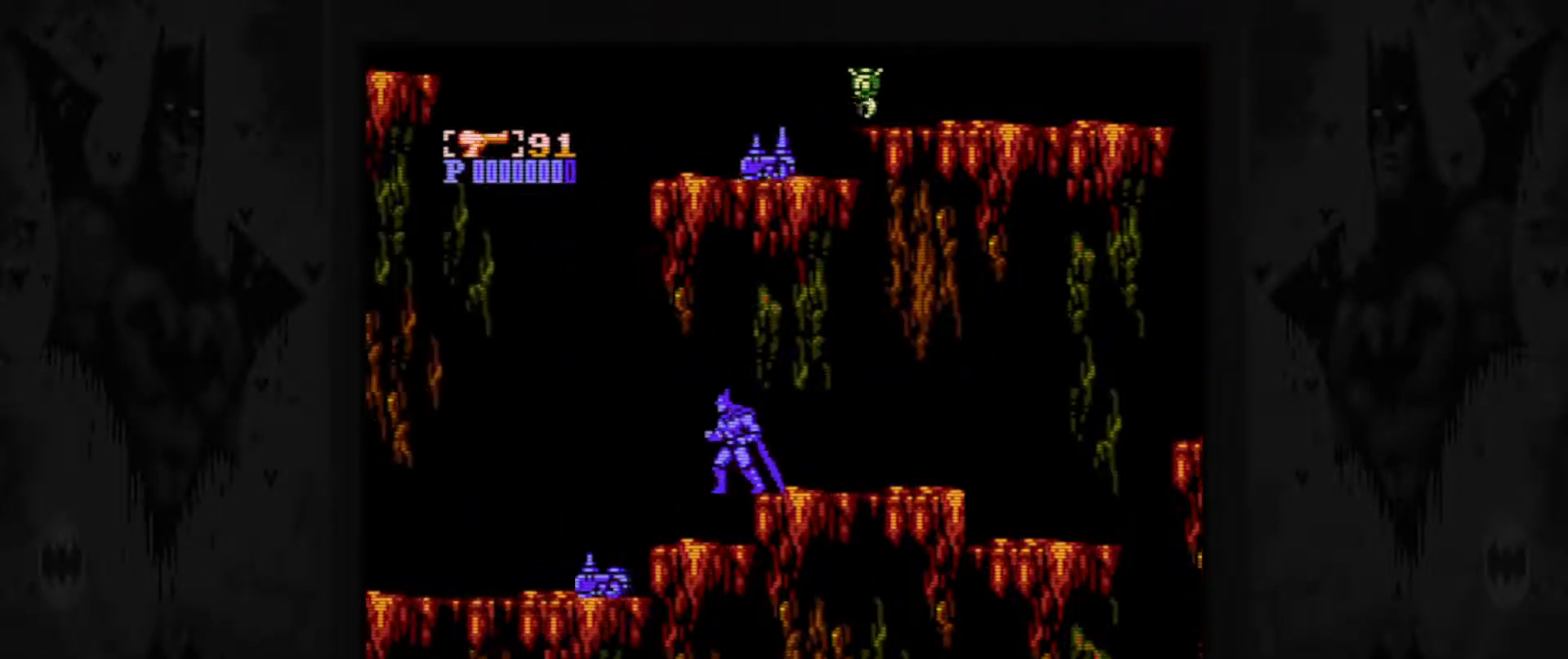
{"buttons": ["DPAD_LEFT"], "events": [[33, "START", "up"], [233, "START", "down"], [350, "START", "up"], [433, "DPAD_LEFT", "down"]]}
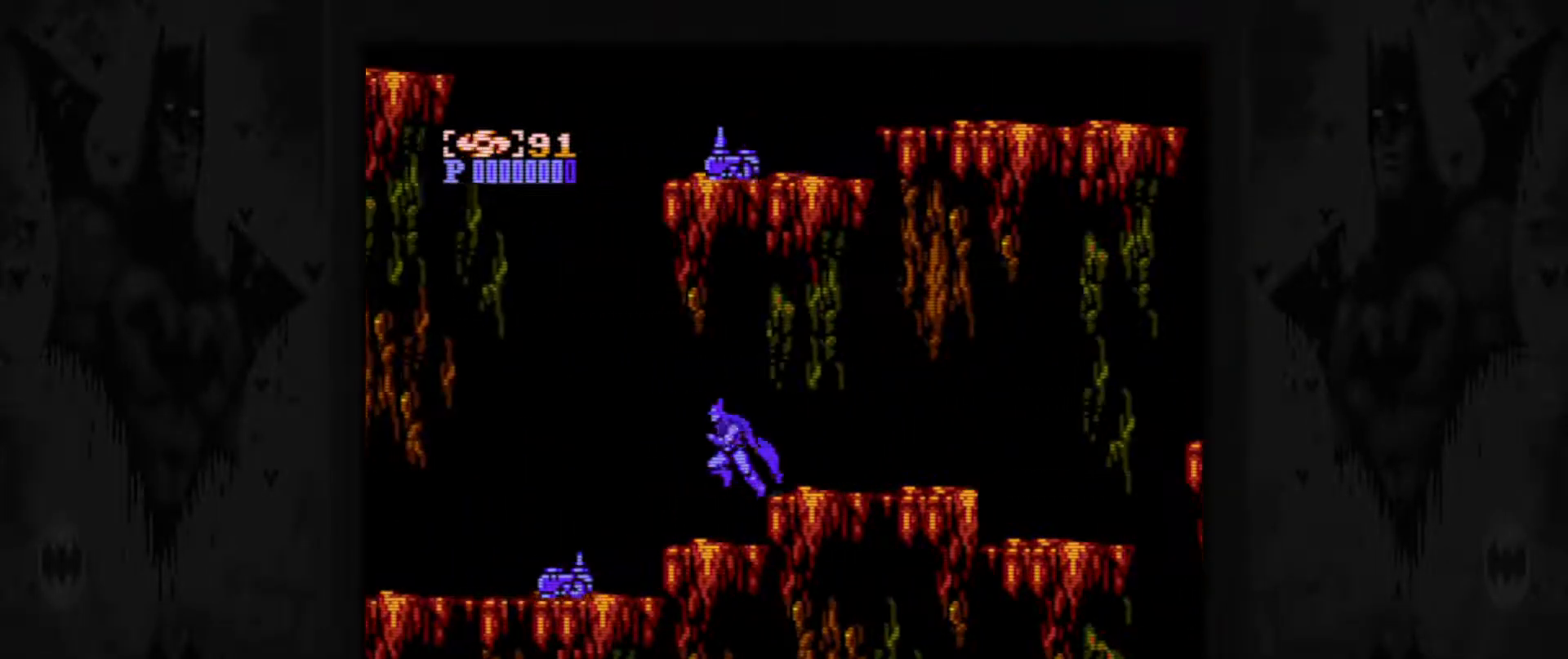
{"buttons": ["START"], "events": [[133, "DPAD_LEFT", "up"], [350, "DPAD_LEFT", "down"], [433, "START", "down"], [500, "DPAD_LEFT", "up"]]}
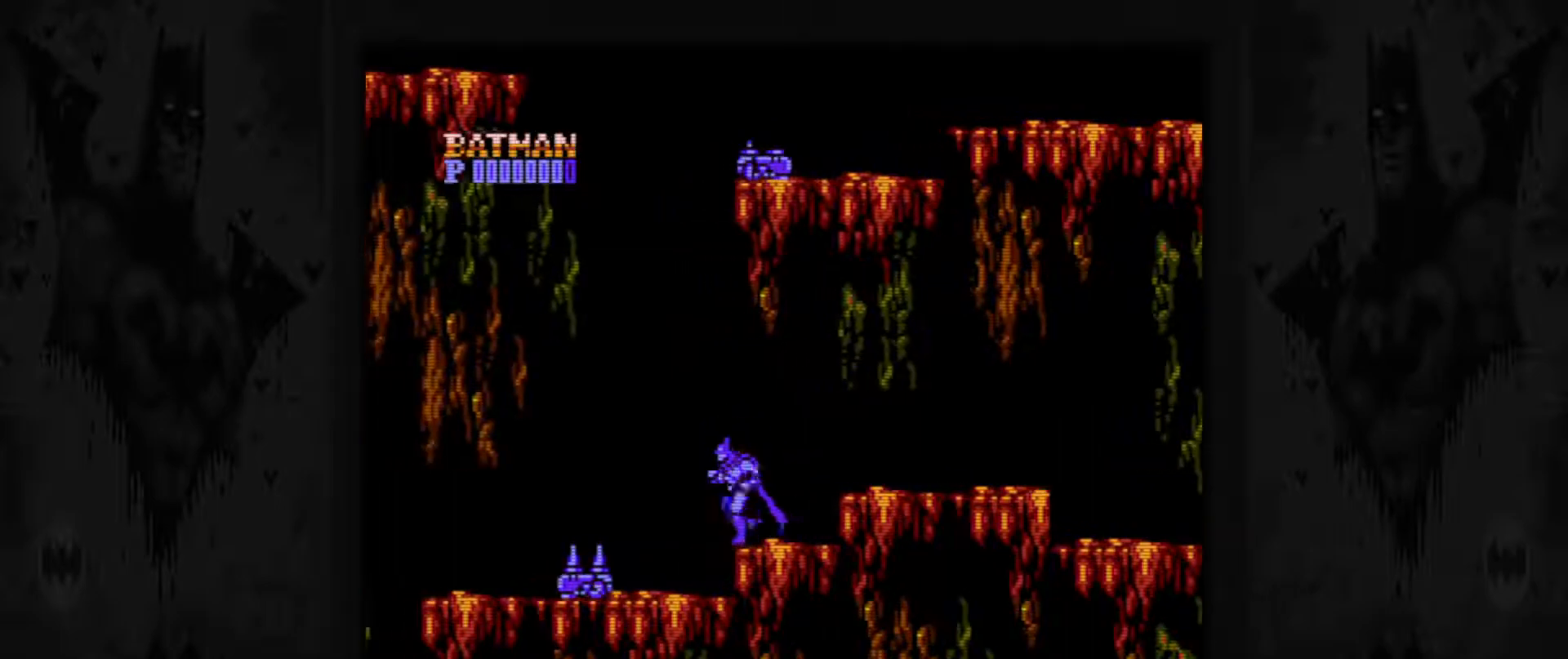
{"buttons": [], "events": [[83, "START", "up"]]}
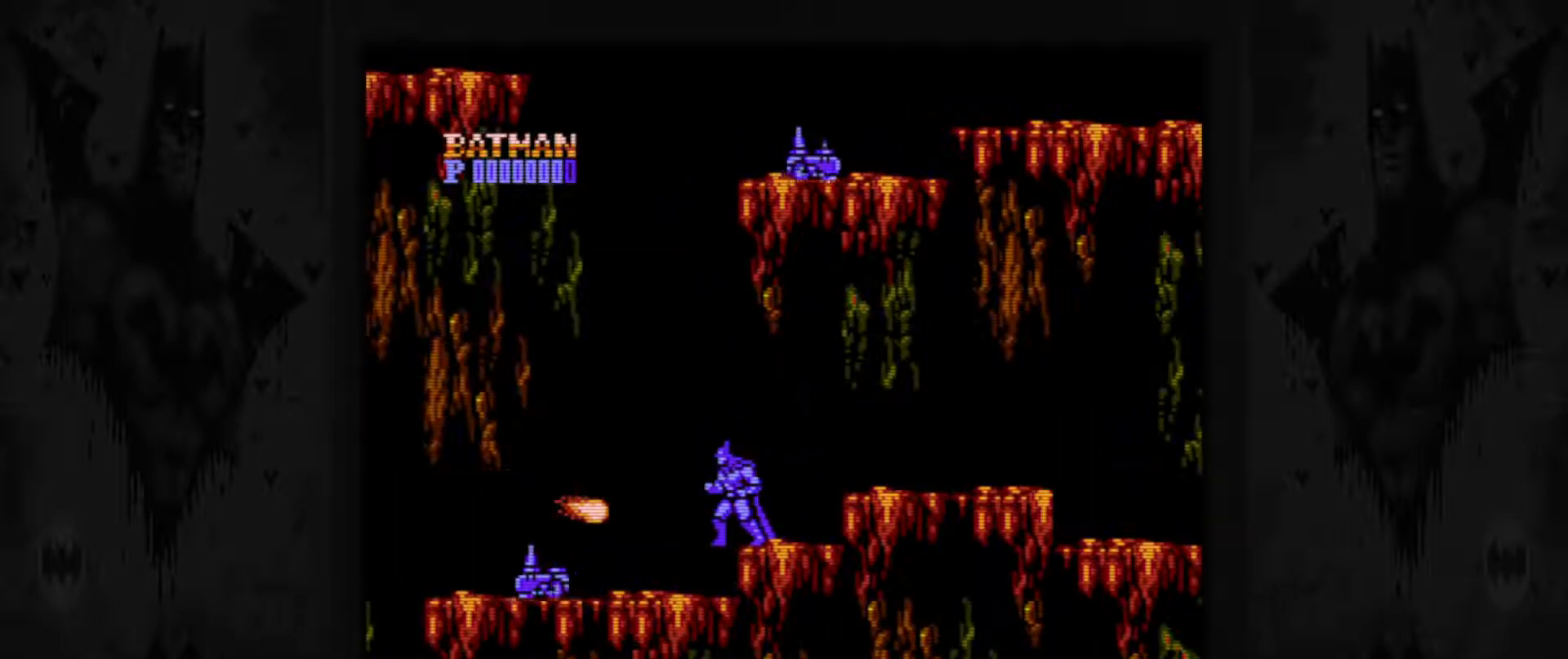
{"buttons": ["DPAD_RIGHT"], "events": [[33, "A", "down"], [33, "DPAD_RIGHT", "down"], [33, "DPAD_UP", "down"], [67, "DPAD_UP", "up"], [183, "A", "up"]]}
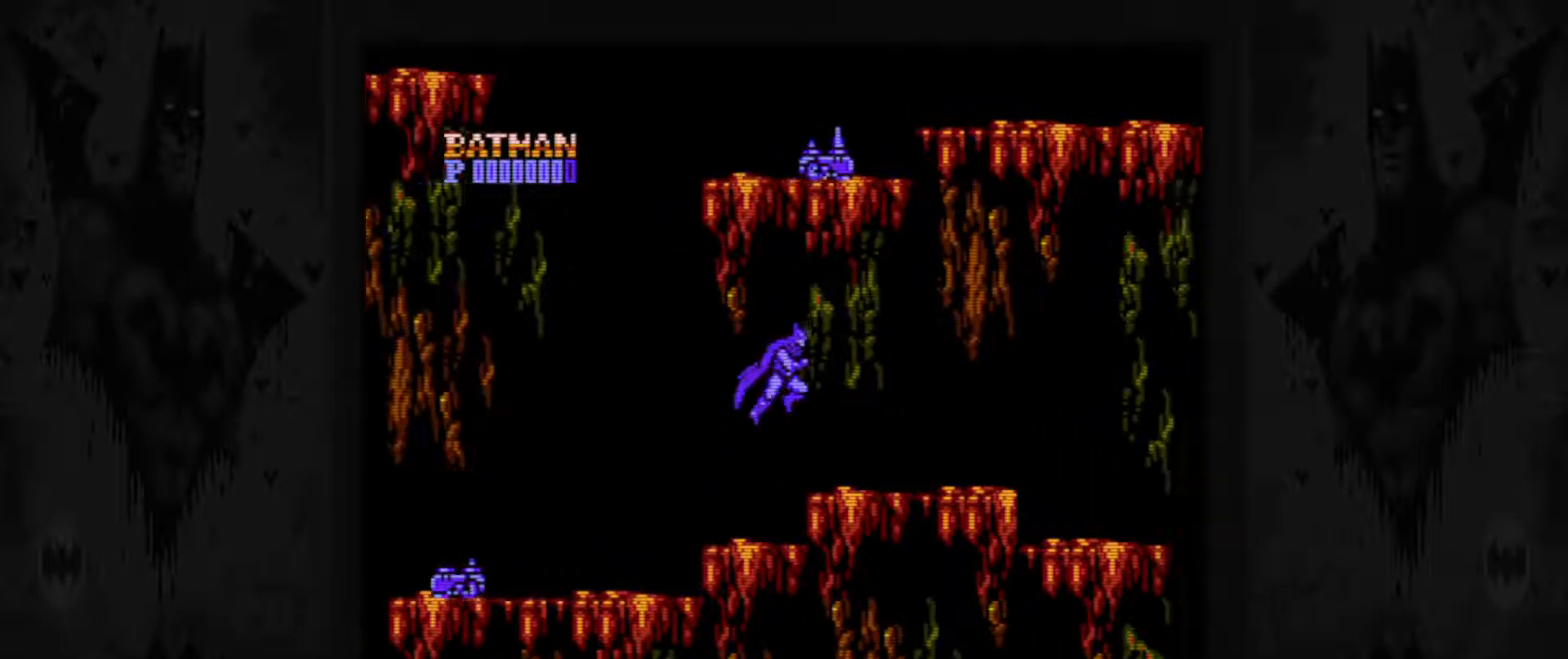
{"buttons": ["DPAD_LEFT"], "events": [[50, "DPAD_RIGHT", "up"], [233, "DPAD_LEFT", "down"]]}
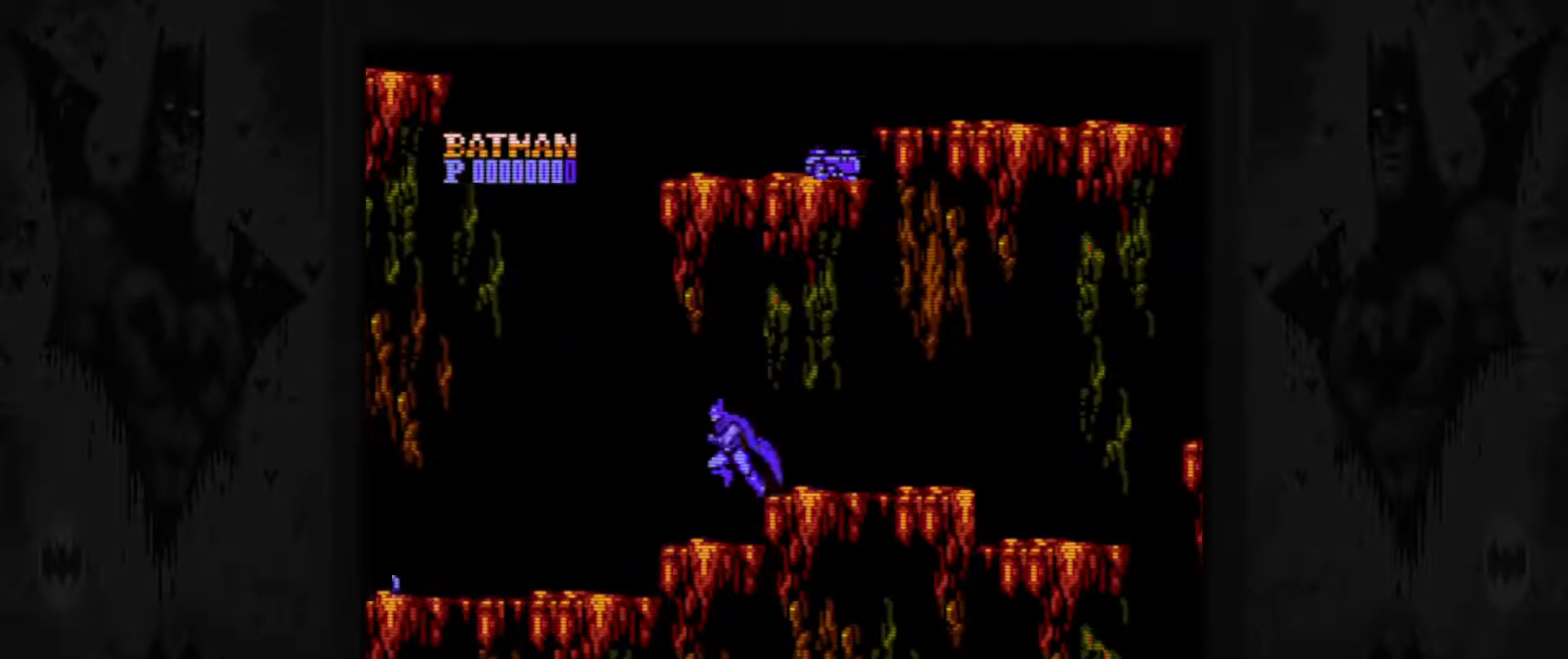
{"buttons": [], "events": [[133, "DPAD_LEFT", "up"]]}
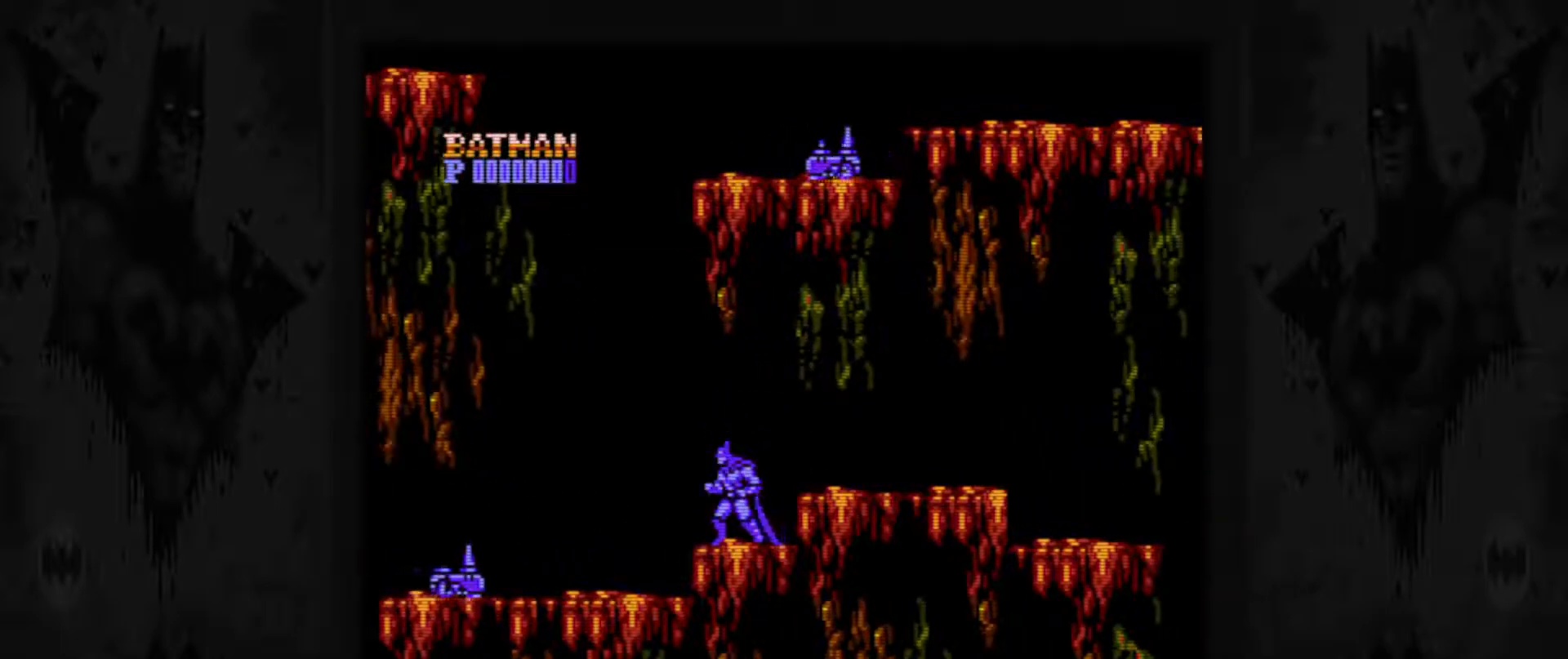
{"buttons": [], "events": []}
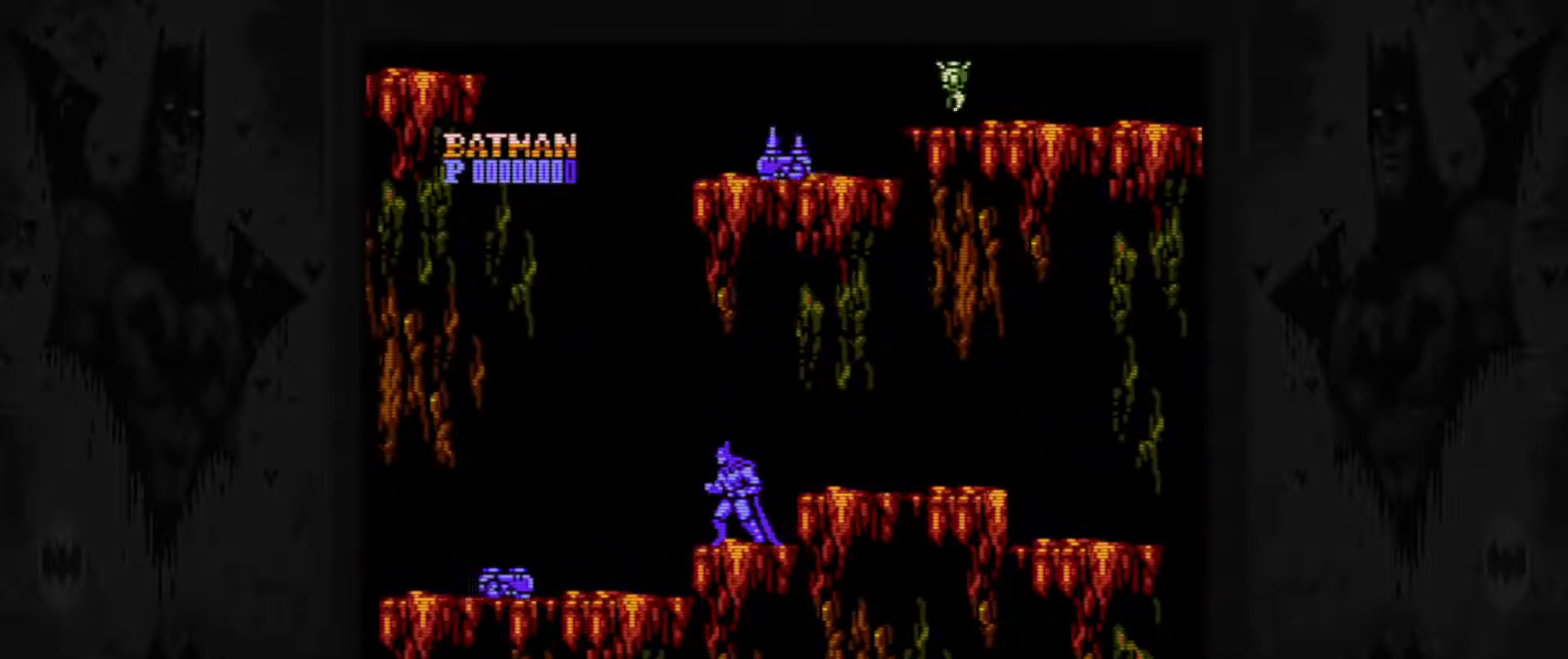
{"buttons": [], "events": []}
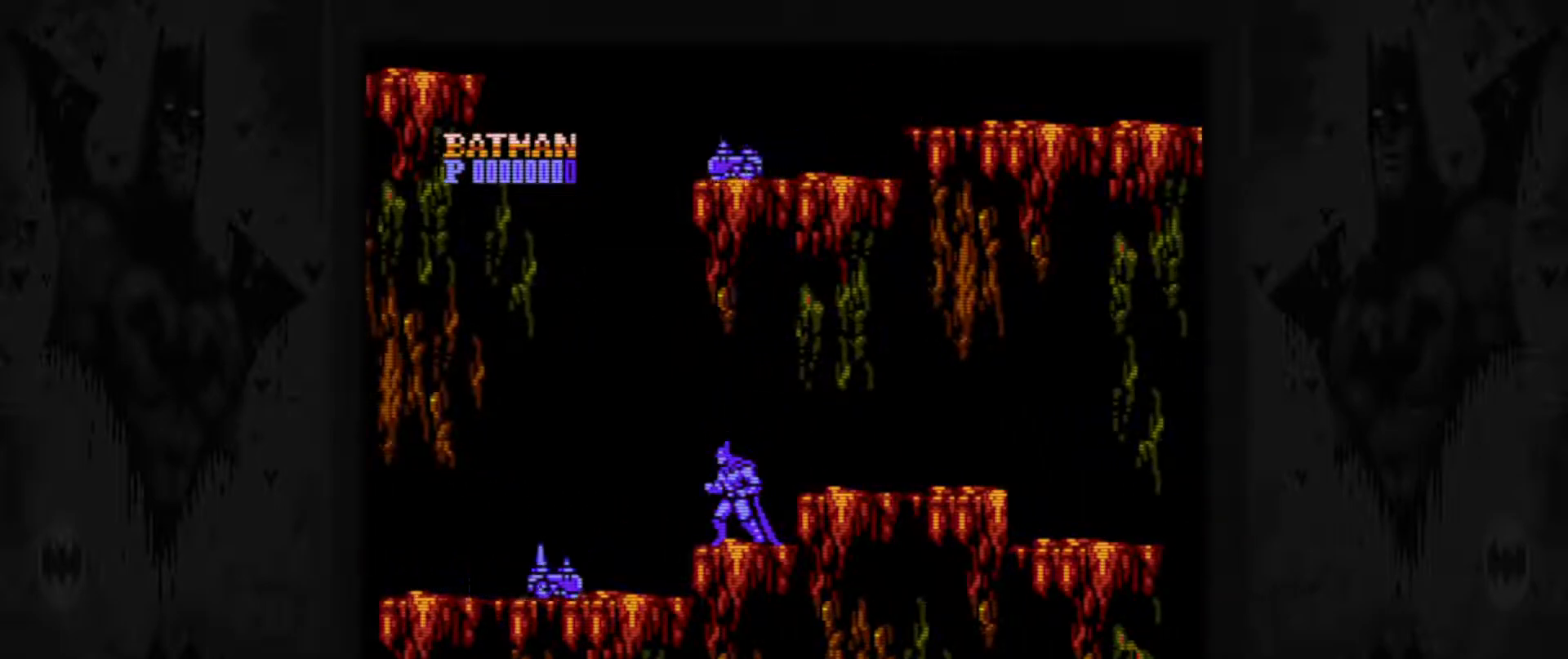
{"buttons": [], "events": [[300, "DPAD_LEFT", "down"], [433, "DPAD_LEFT", "up"]]}
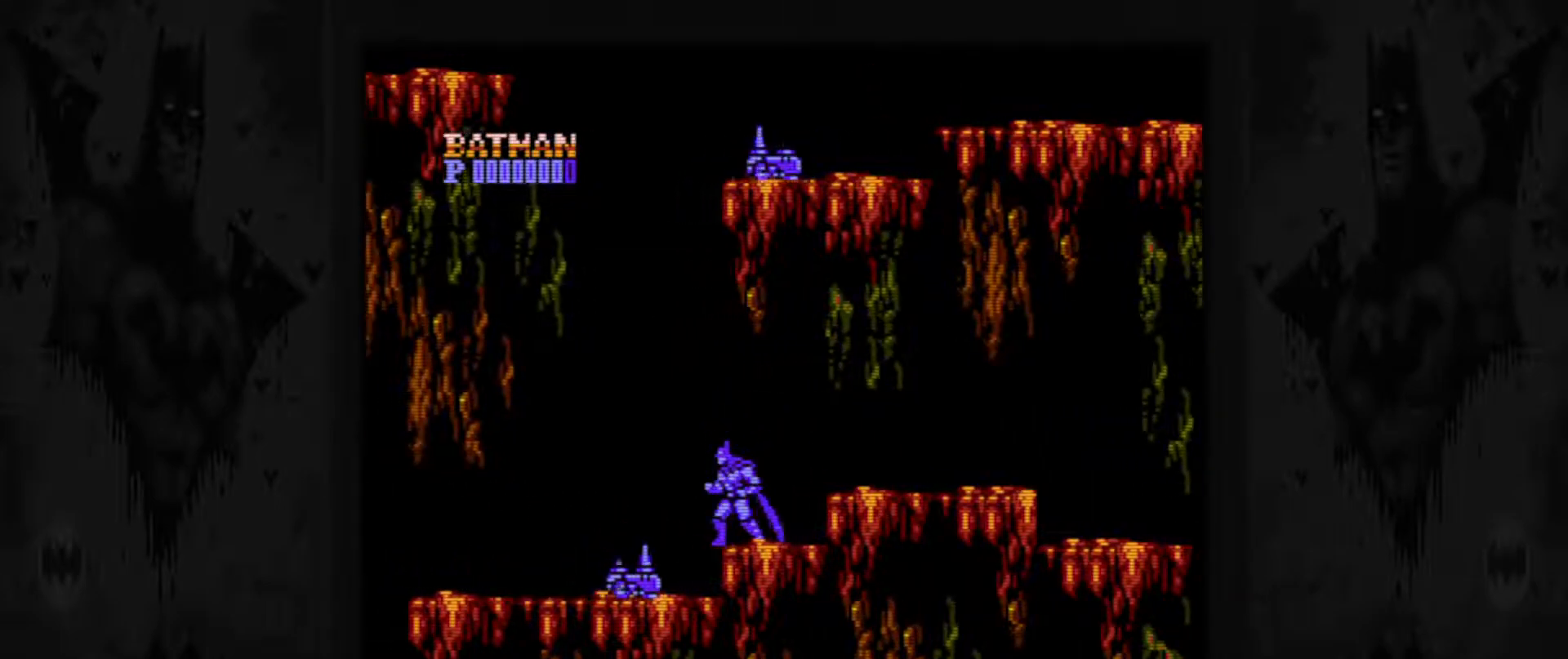
{"buttons": [], "events": []}
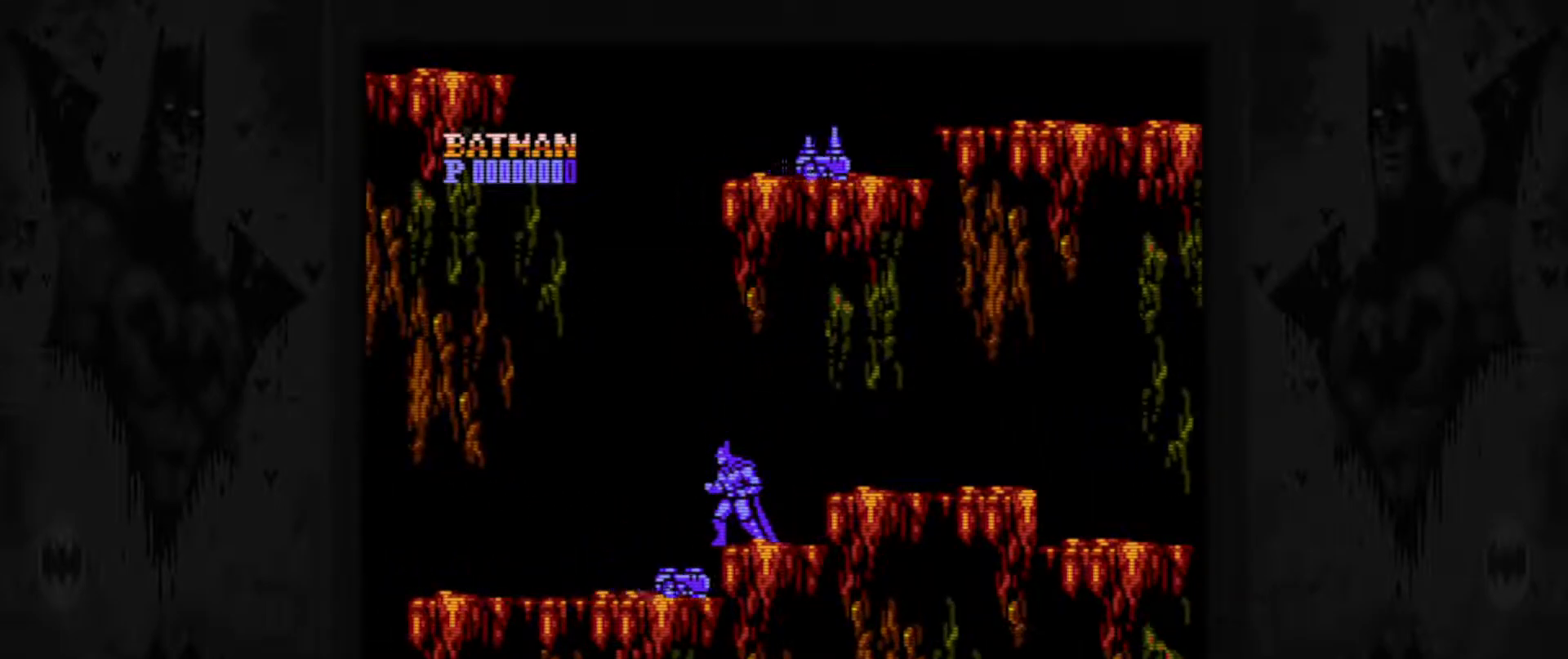
{"buttons": [], "events": []}
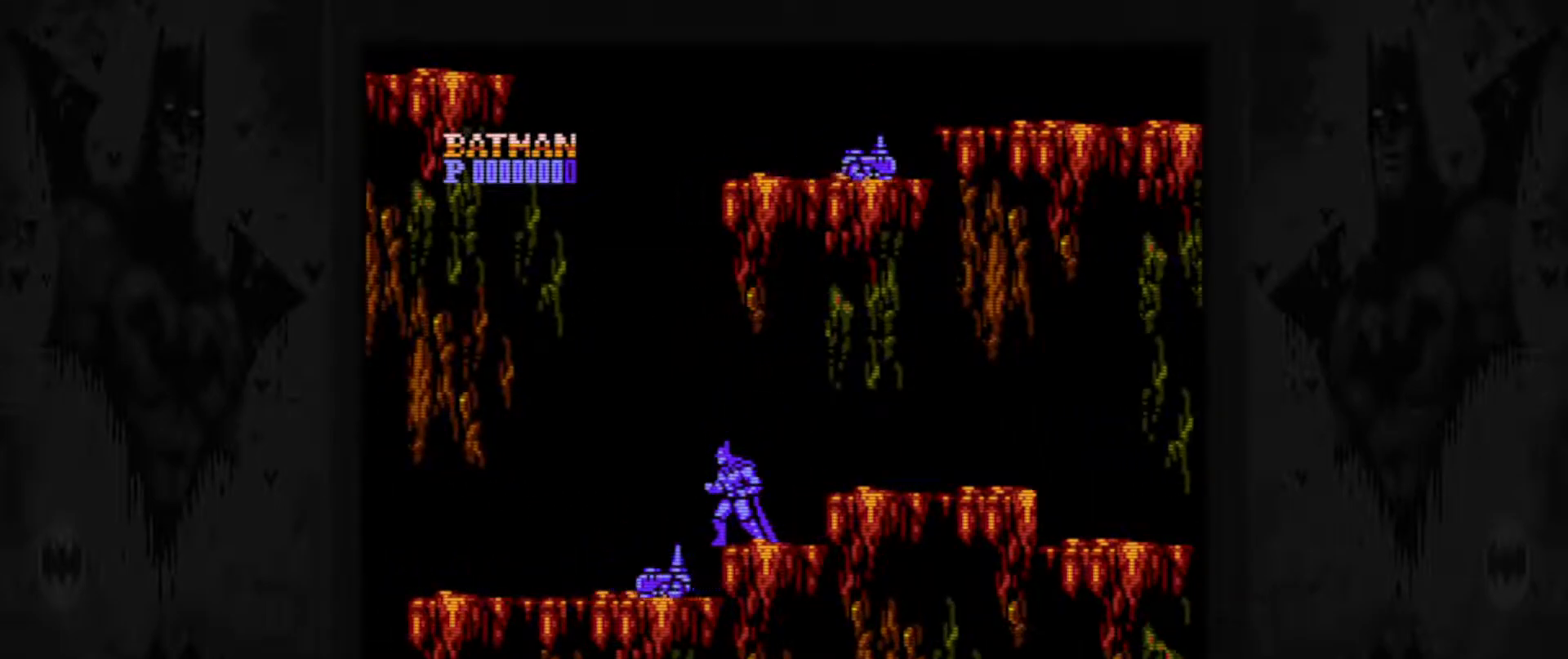
{"buttons": [], "events": []}
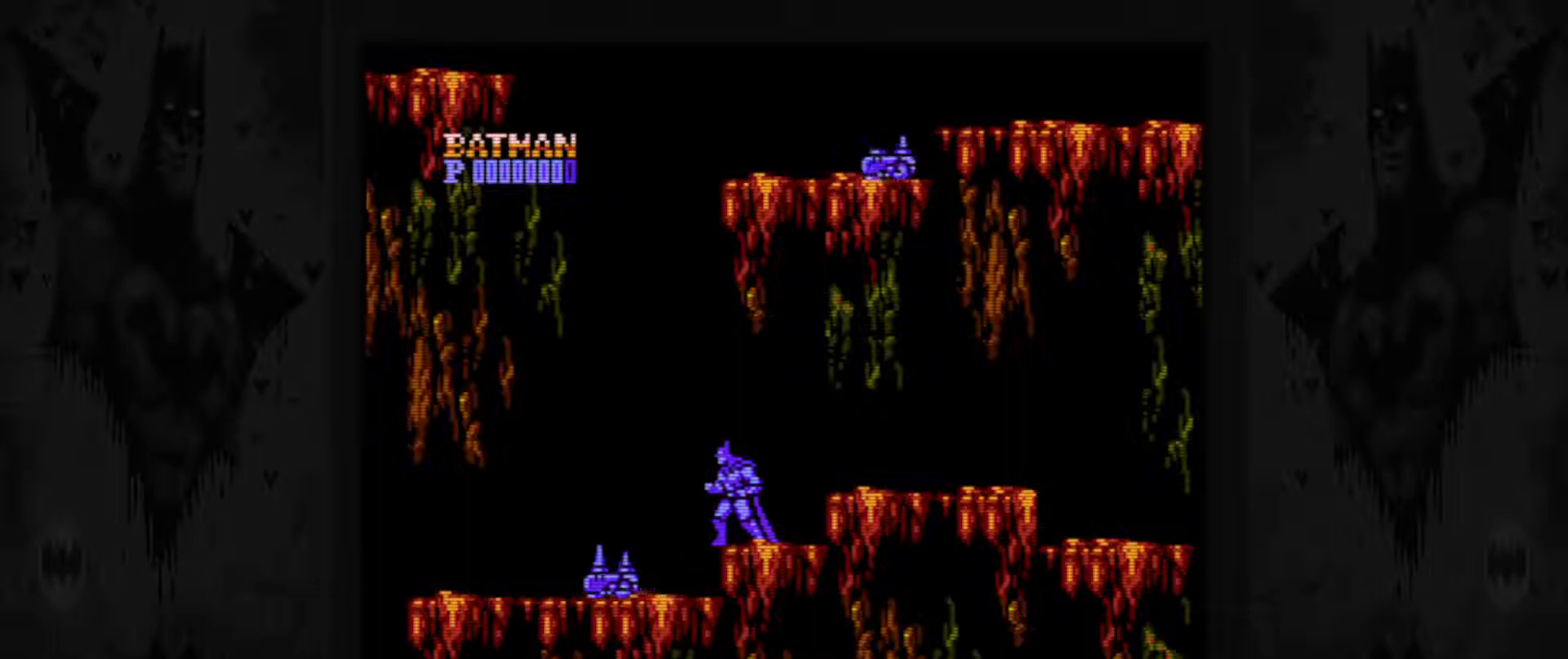
{"buttons": ["DPAD_LEFT"], "events": [[400, "DPAD_LEFT", "down"]]}
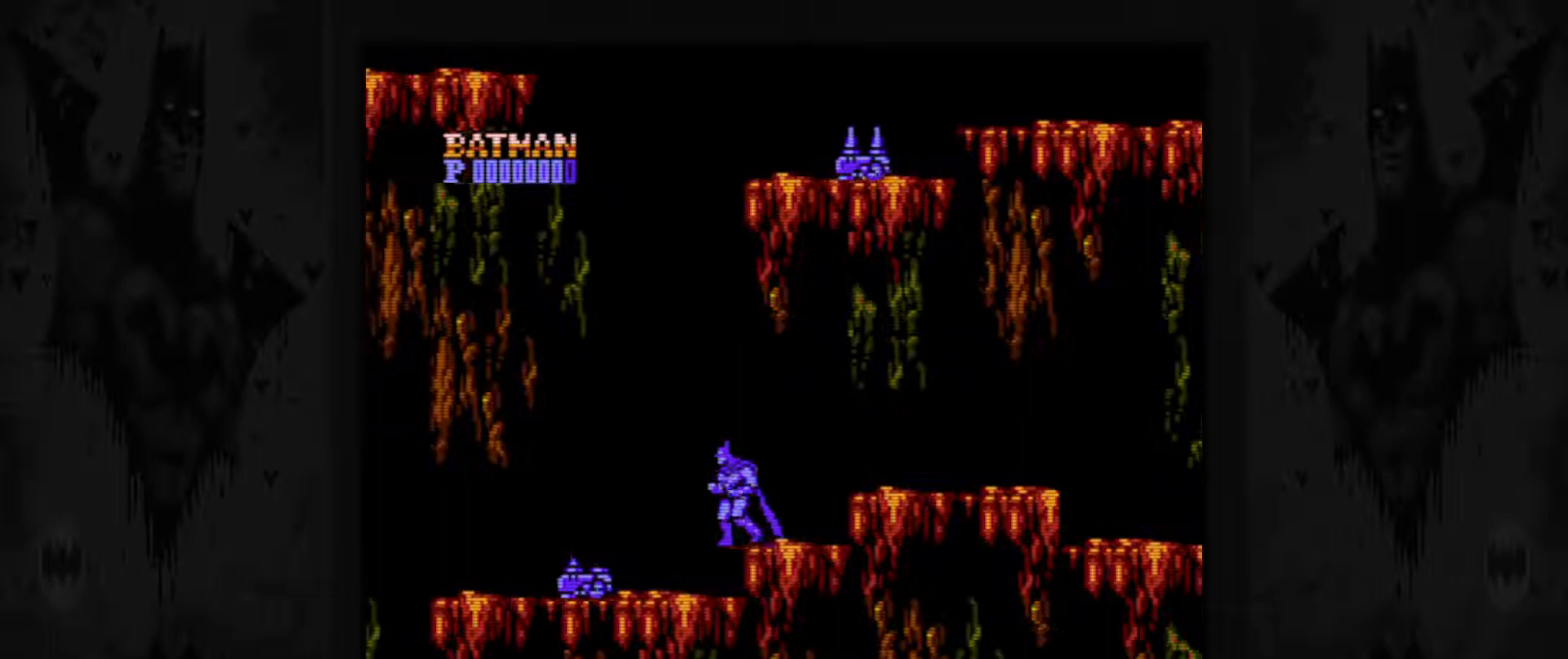
{"buttons": [], "events": [[400, "DPAD_LEFT", "up"]]}
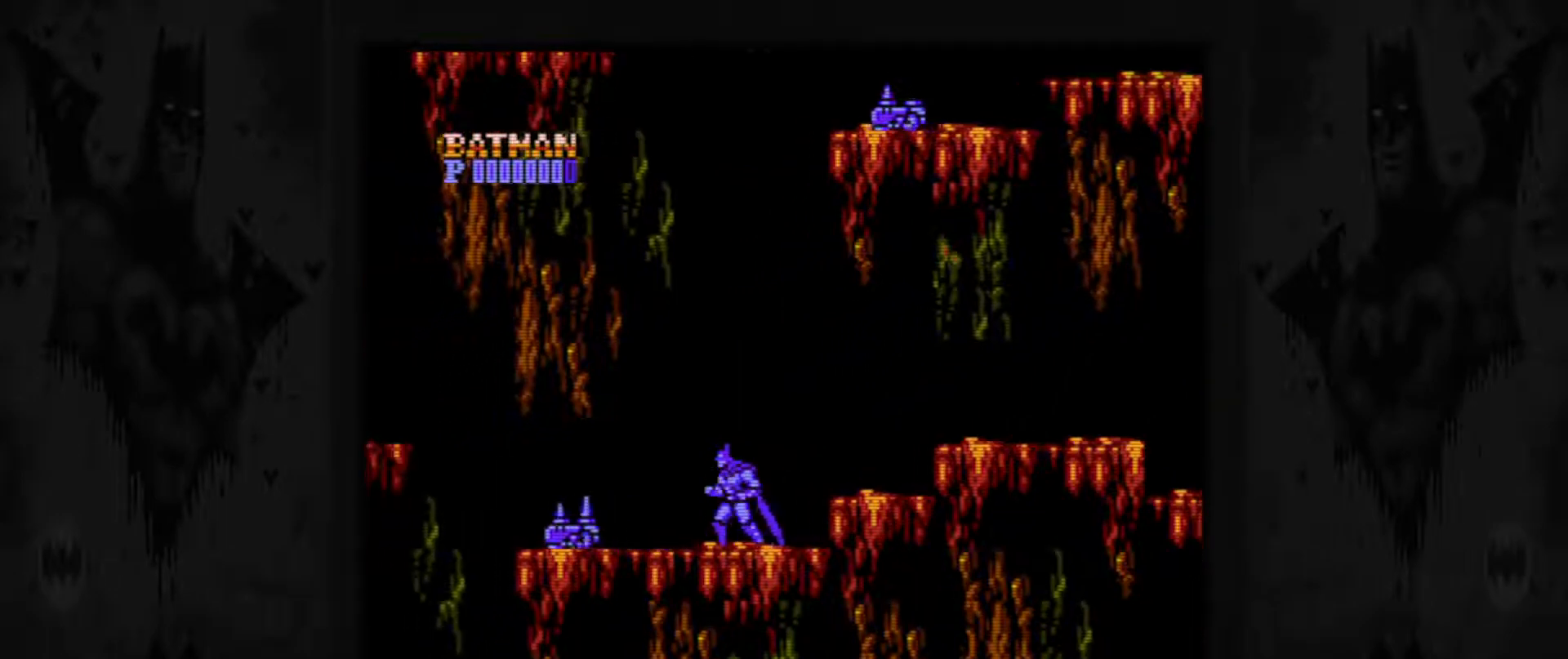
{"buttons": ["DPAD_RIGHT"], "events": [[50, "DPAD_RIGHT", "down"], [150, "A", "down"], [300, "A", "up"]]}
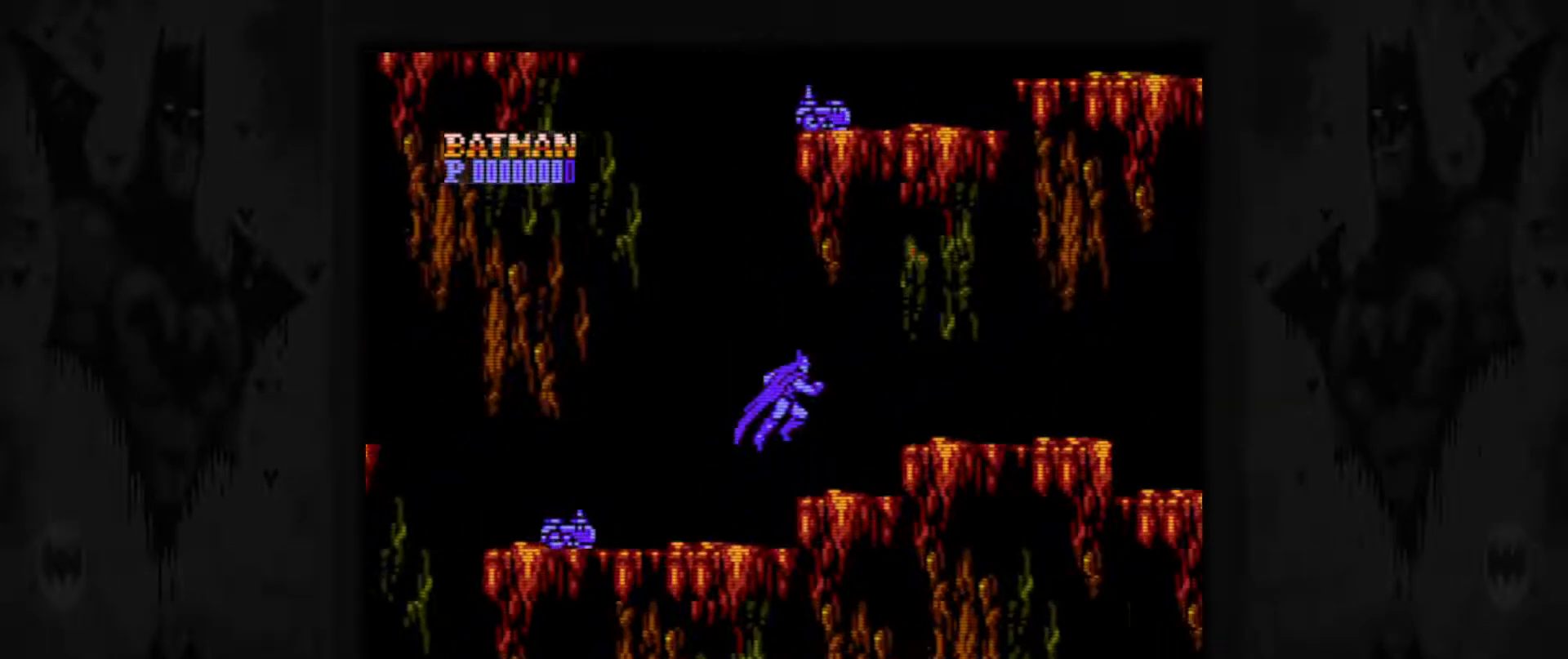
{"buttons": [], "events": [[83, "DPAD_RIGHT", "up"]]}
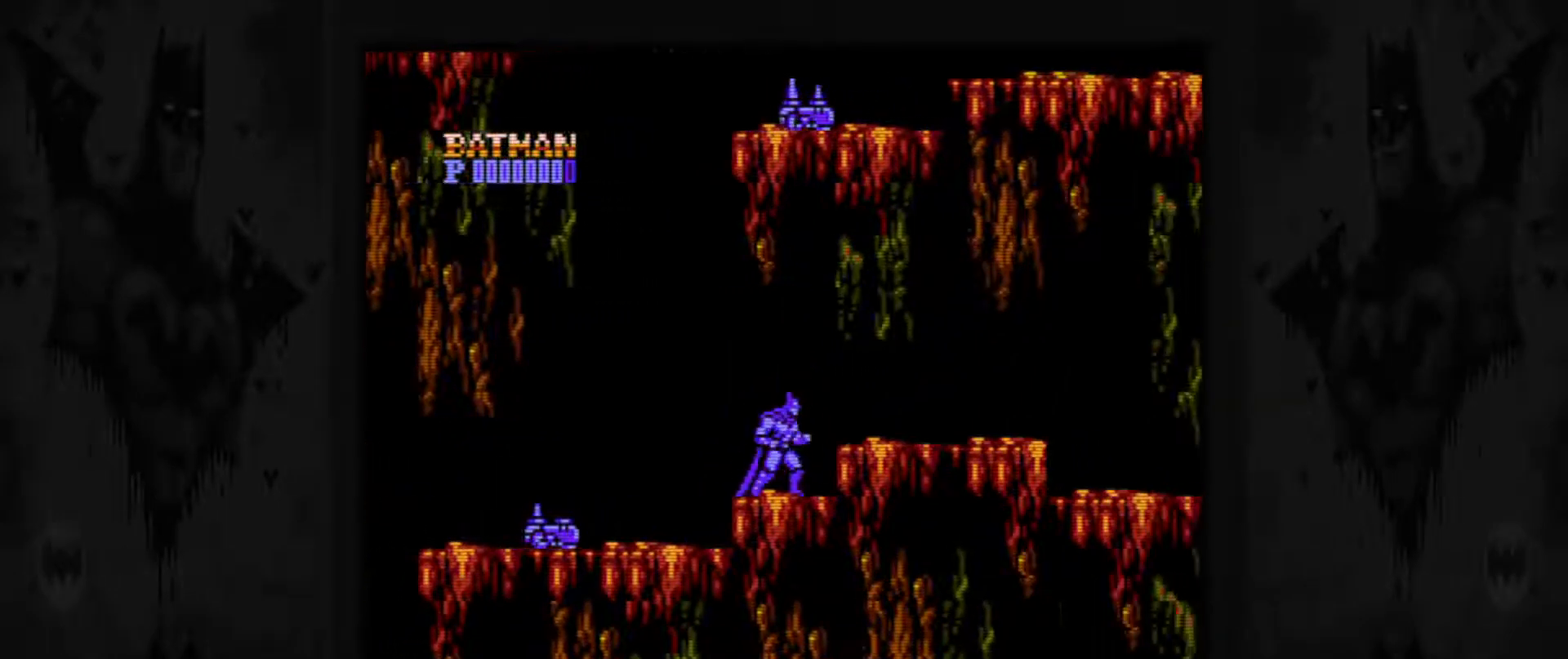
{"buttons": [], "events": [[250, "DPAD_LEFT", "down"], [350, "DPAD_LEFT", "up"]]}
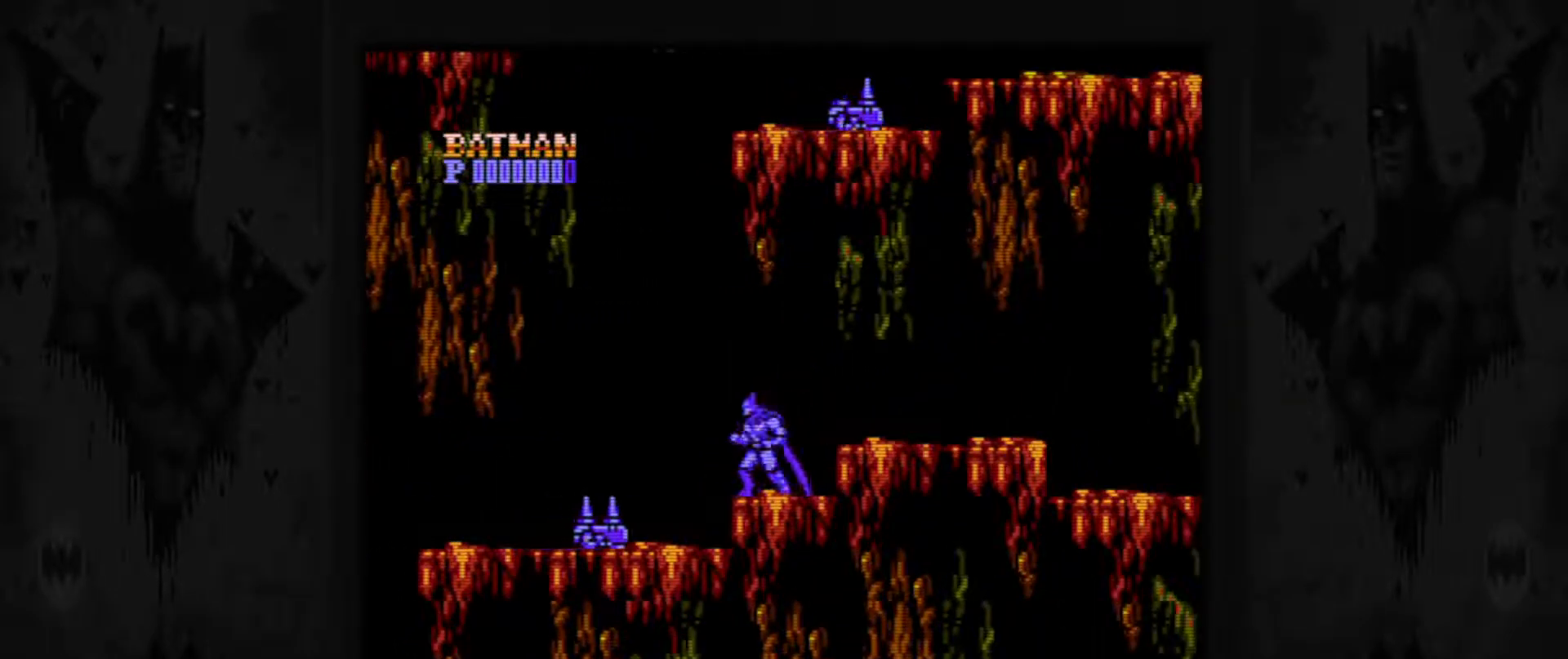
{"buttons": [], "events": [[300, "DPAD_LEFT", "down"], [383, "DPAD_LEFT", "up"]]}
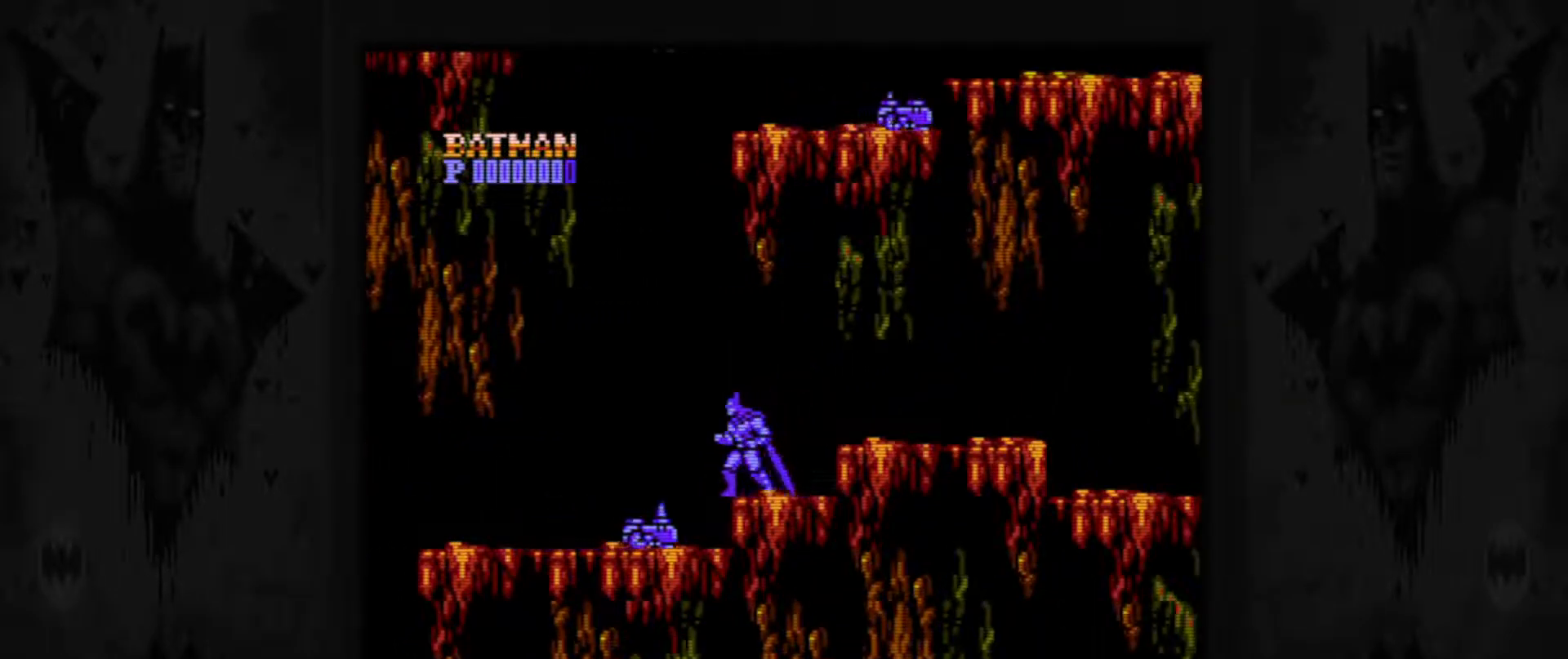
{"buttons": [], "events": []}
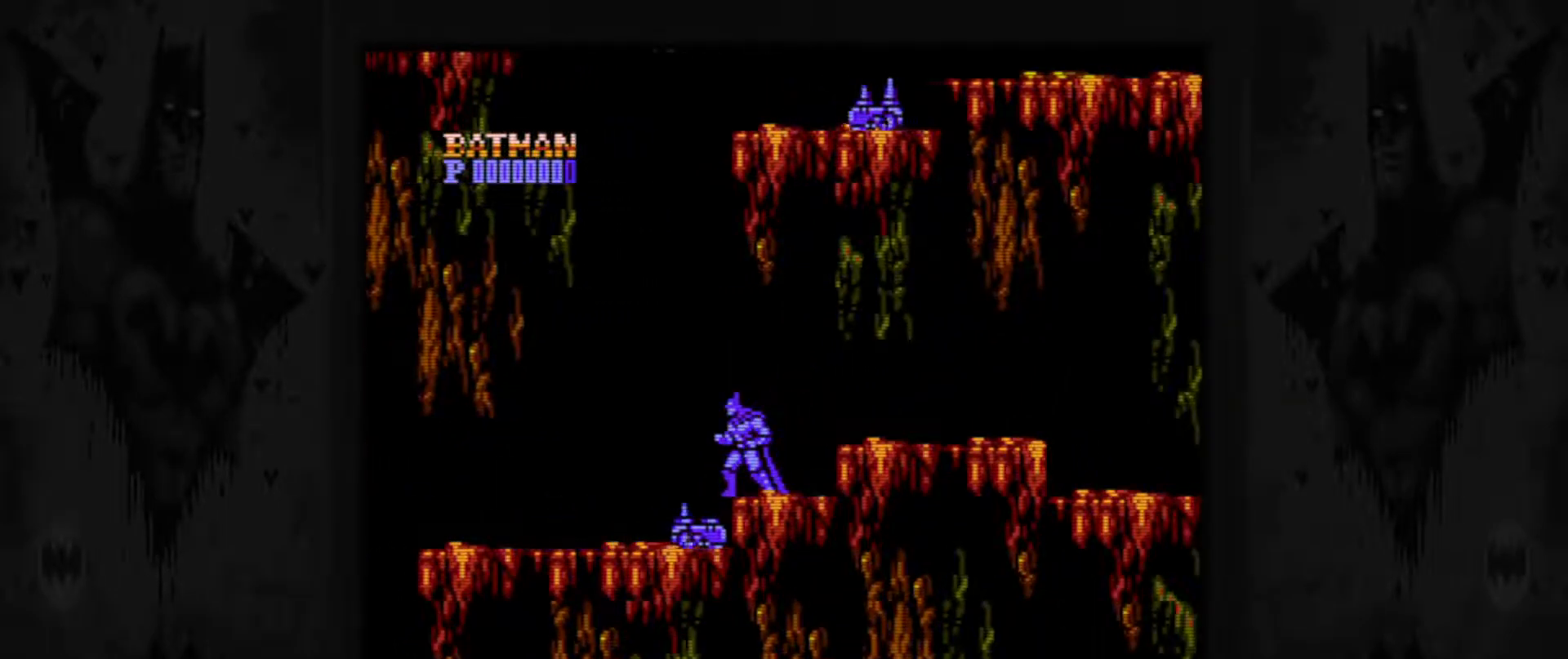
{"buttons": [], "events": []}
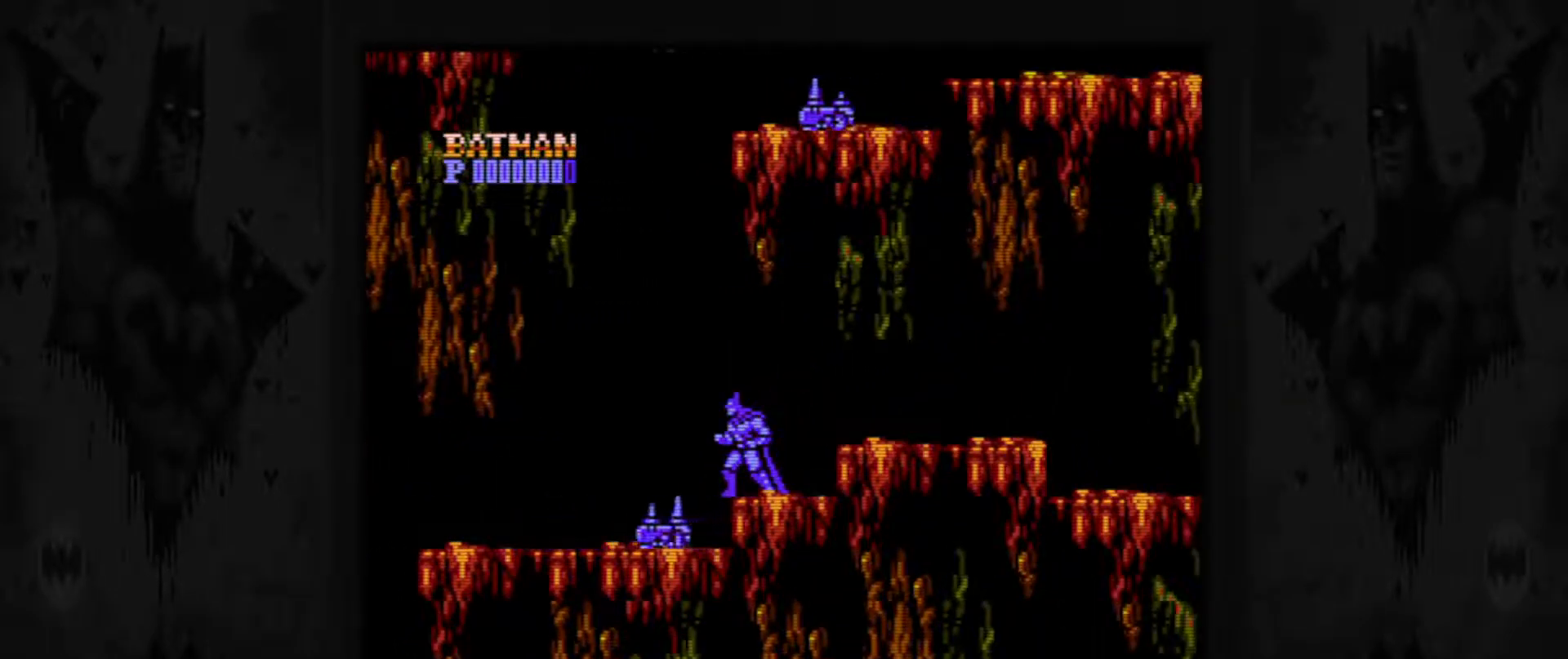
{"buttons": ["DPAD_LEFT"], "events": [[383, "DPAD_LEFT", "down"]]}